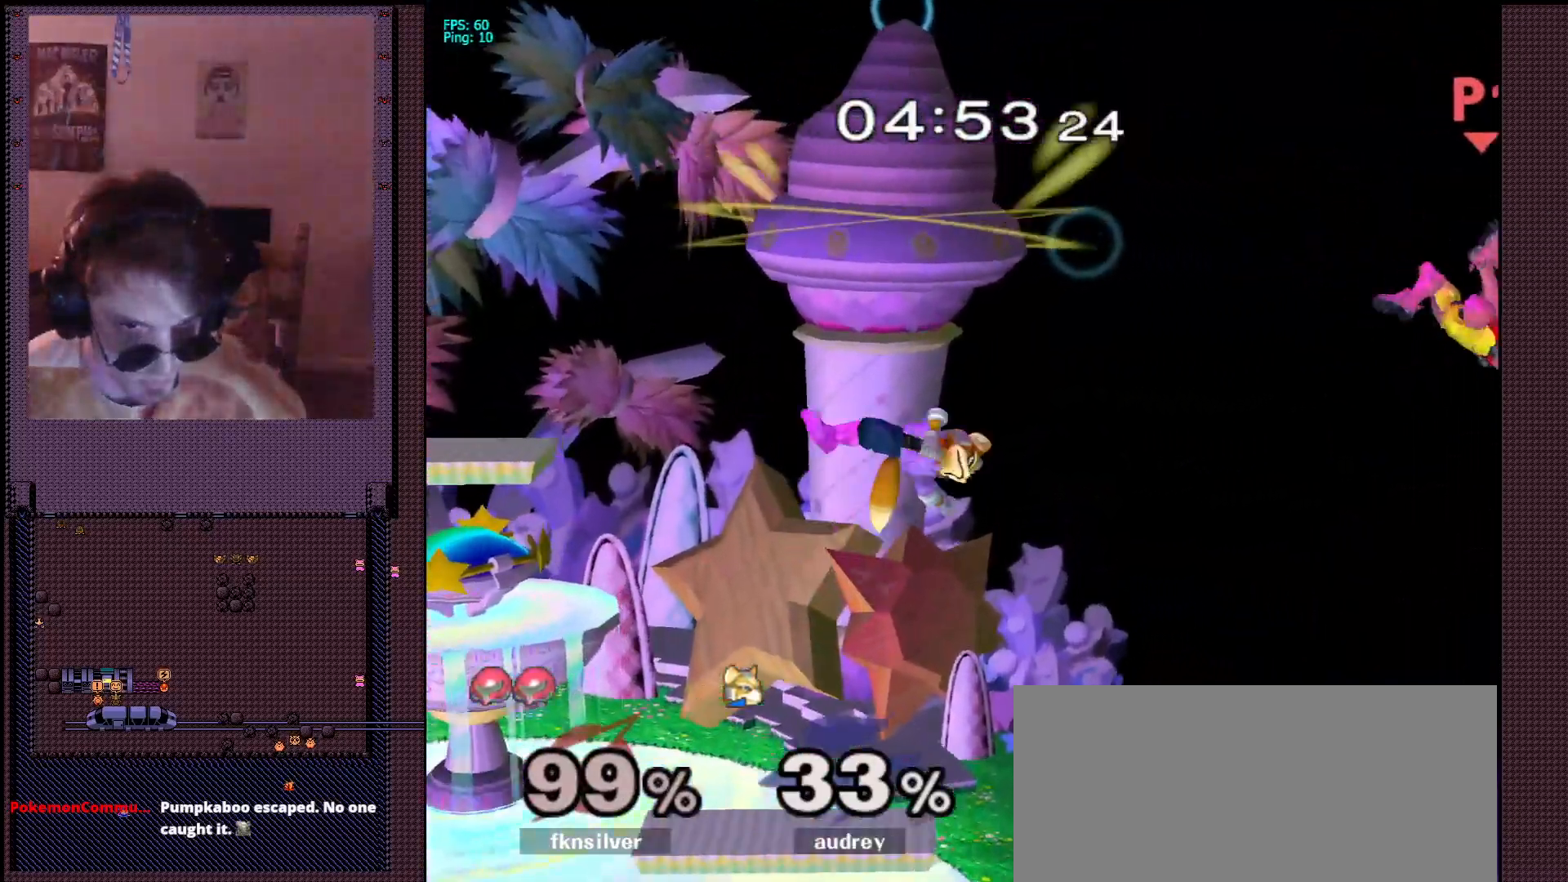
Gameplay with a controller (Nintendo layout); each line is a JSON object with the inputs held at the frame after it. "events" lists button and stick changes between this image and that frame as [ms after this image, input, new state], when the widget could be followed in between. Not read: L1 L3 R3.
{"buttons": [], "left_stick": "down", "right_stick": "center", "events": [[383, "B", "down"], [467, "B", "up"]]}
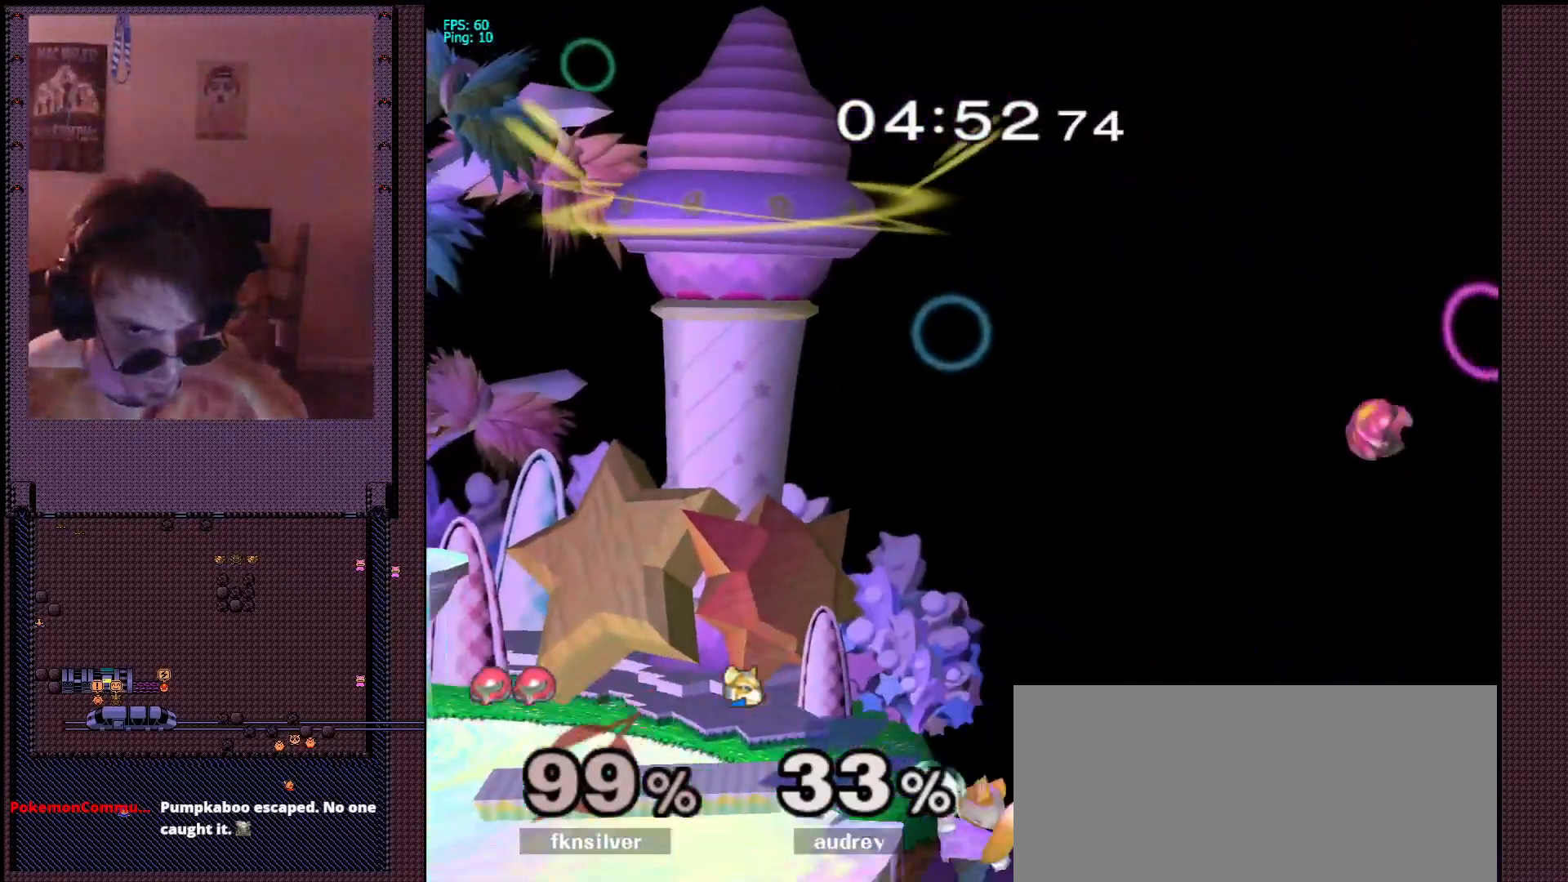
{"buttons": [], "left_stick": "down", "right_stick": "center", "events": [[33, "B", "down"], [133, "B", "up"], [233, "B", "down"], [300, "B", "up"], [383, "B", "down"], [483, "B", "up"]]}
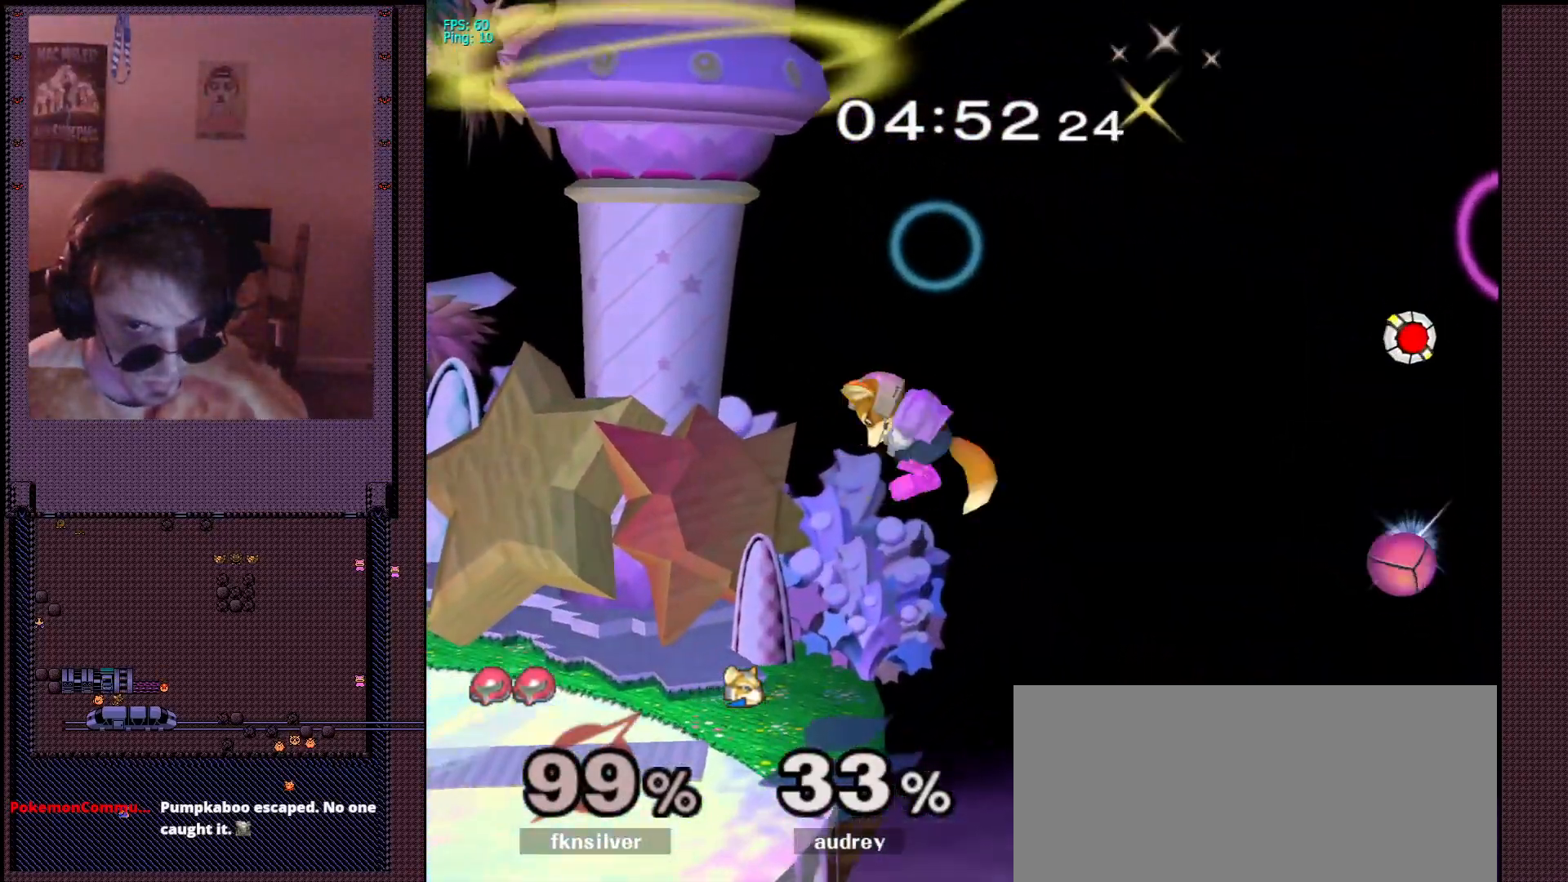
{"buttons": ["B"], "left_stick": "down", "right_stick": "center", "events": [[50, "B", "down"], [133, "B", "up"], [217, "B", "down"], [283, "B", "up"], [333, "B", "down"]]}
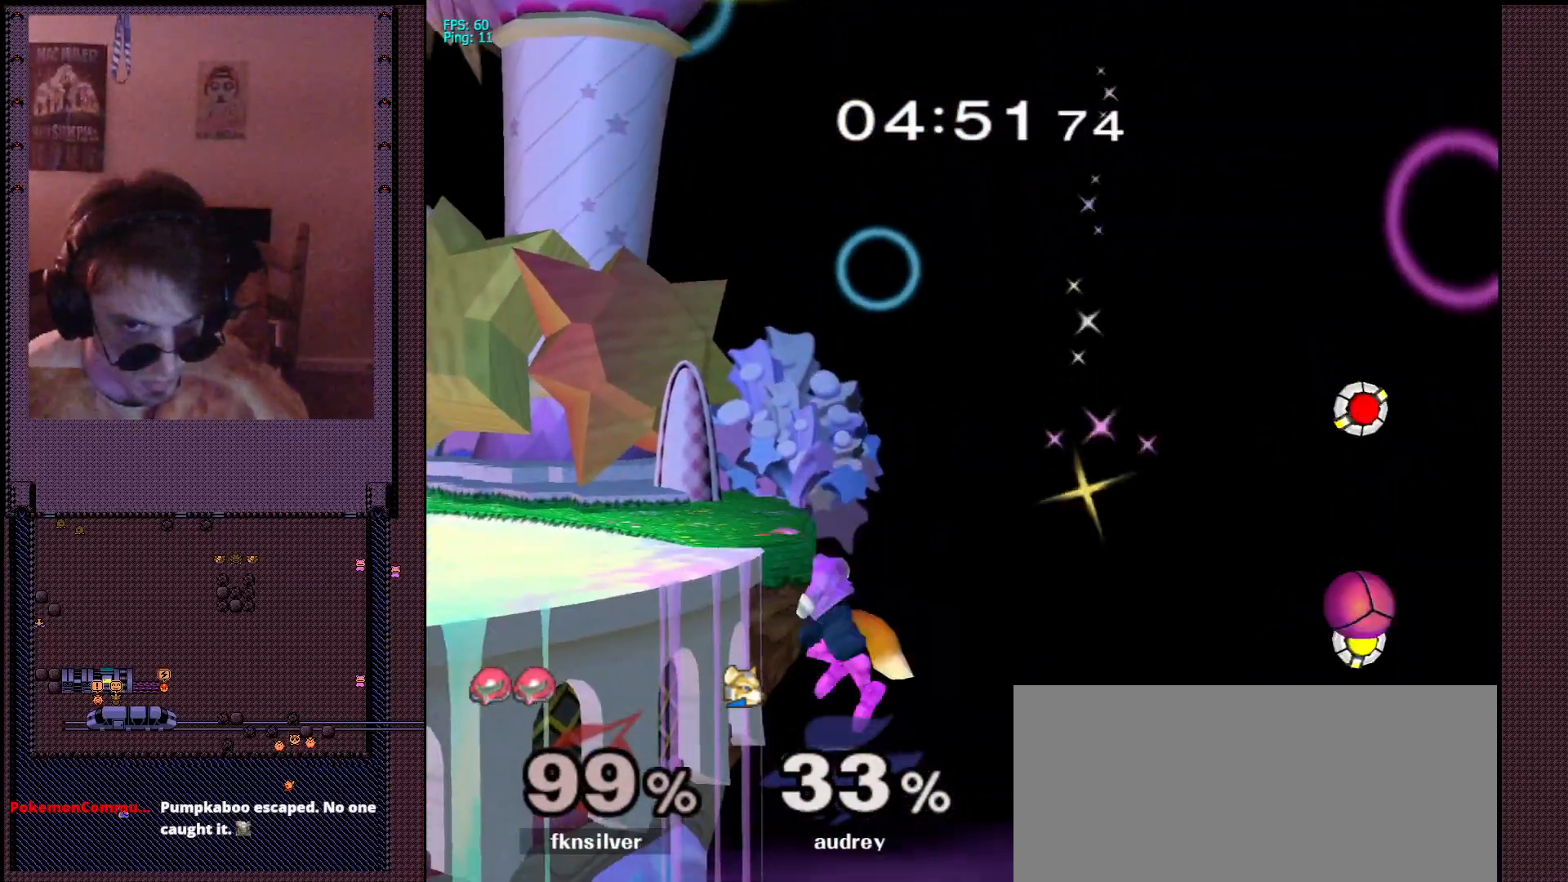
{"buttons": [], "left_stick": "down", "right_stick": "center", "events": [[67, "left_stick", "center"], [150, "B", "up"], [317, "left_stick", "left"], [483, "left_stick", "down"]]}